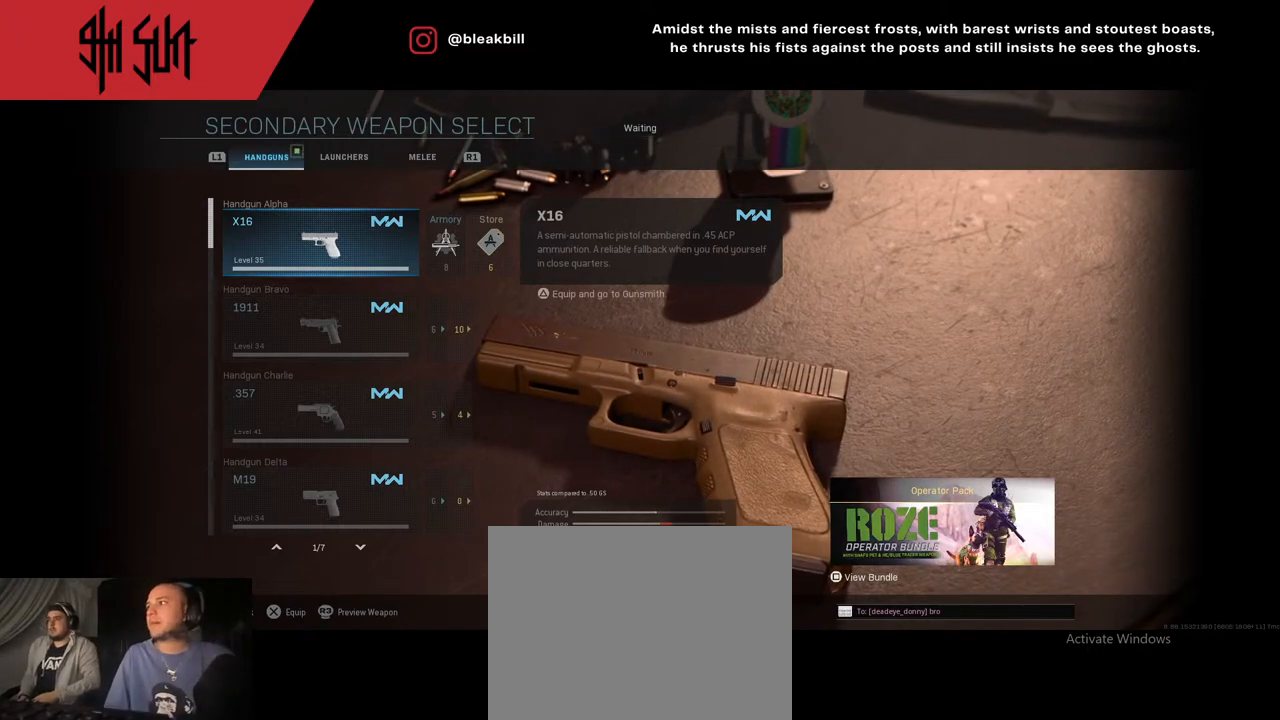
Gameplay with a controller (PlayStation layout); each line is a JSON object with the inputs held at the frame after it. "events" lists button and stick changes between this image and that frame as [ms after this image, input, new state], when the widget could be followed in between.
{"buttons": [], "left_stick": "down", "right_stick": "center", "events": [[350, "left_stick", "down"]]}
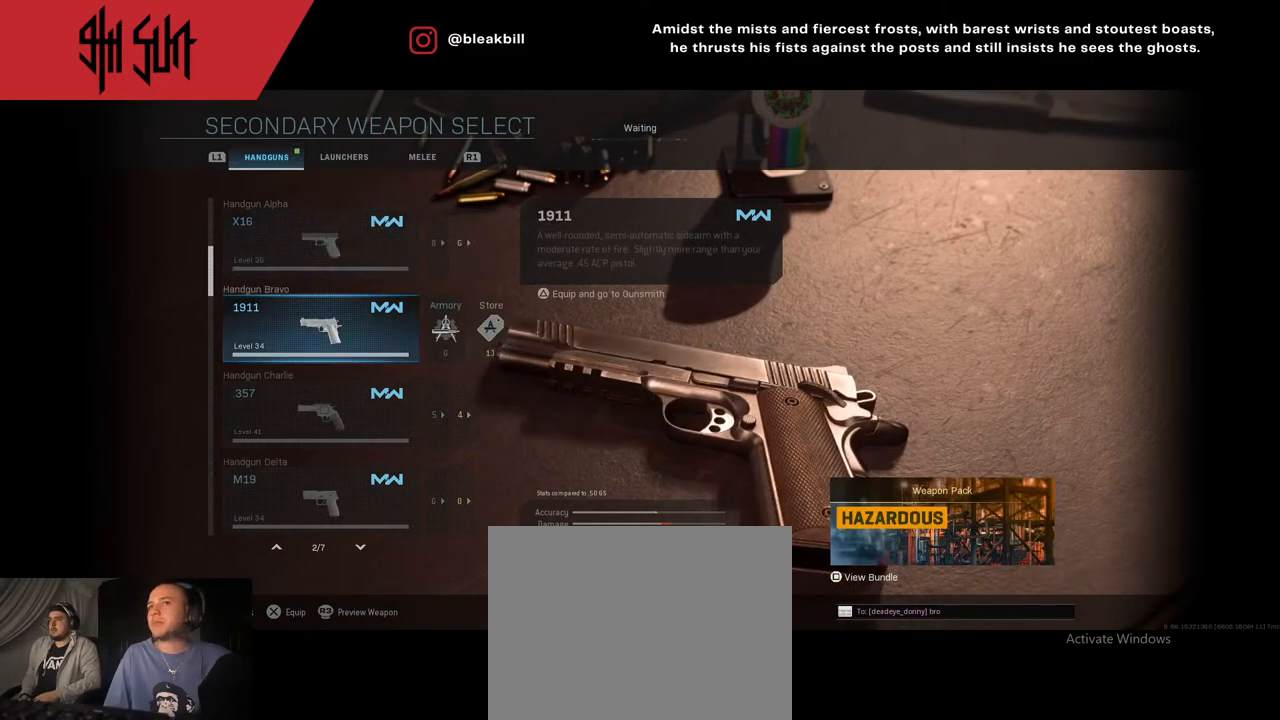
{"buttons": [], "left_stick": "center", "right_stick": "center", "events": [[167, "left_stick", "center"], [283, "left_stick", "down"], [433, "left_stick", "center"]]}
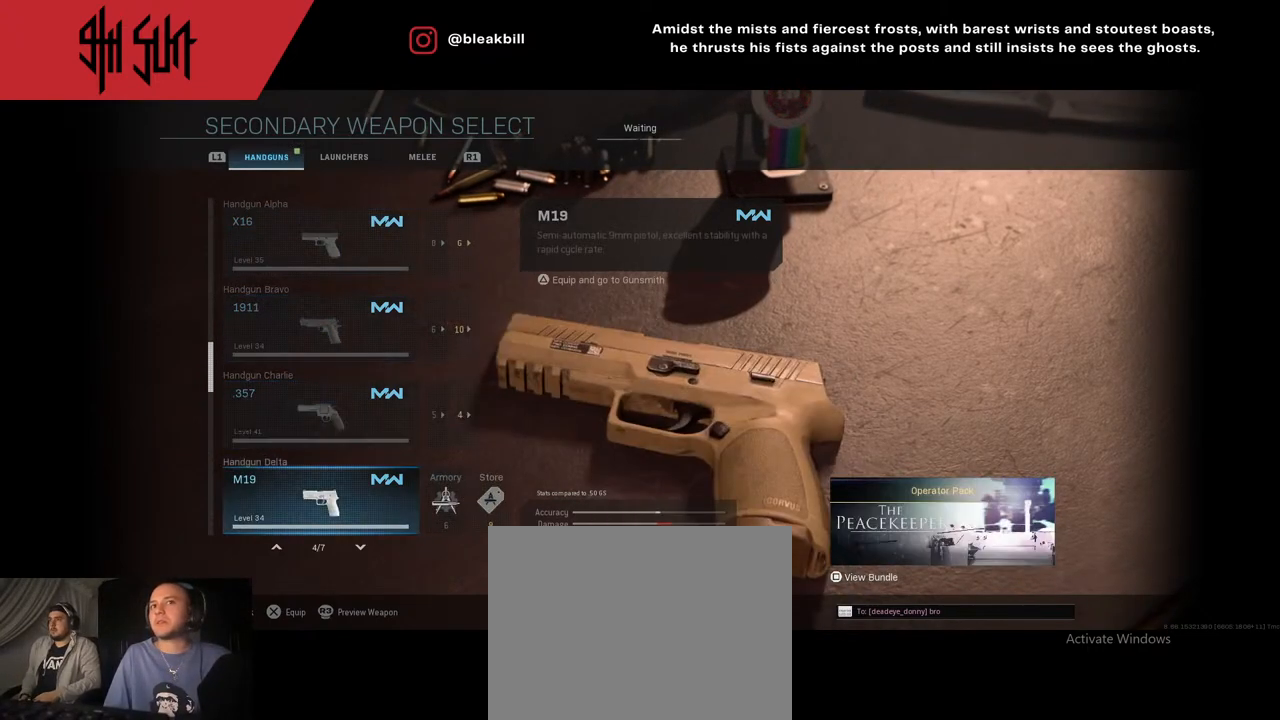
{"buttons": [], "left_stick": "center", "right_stick": "center", "events": []}
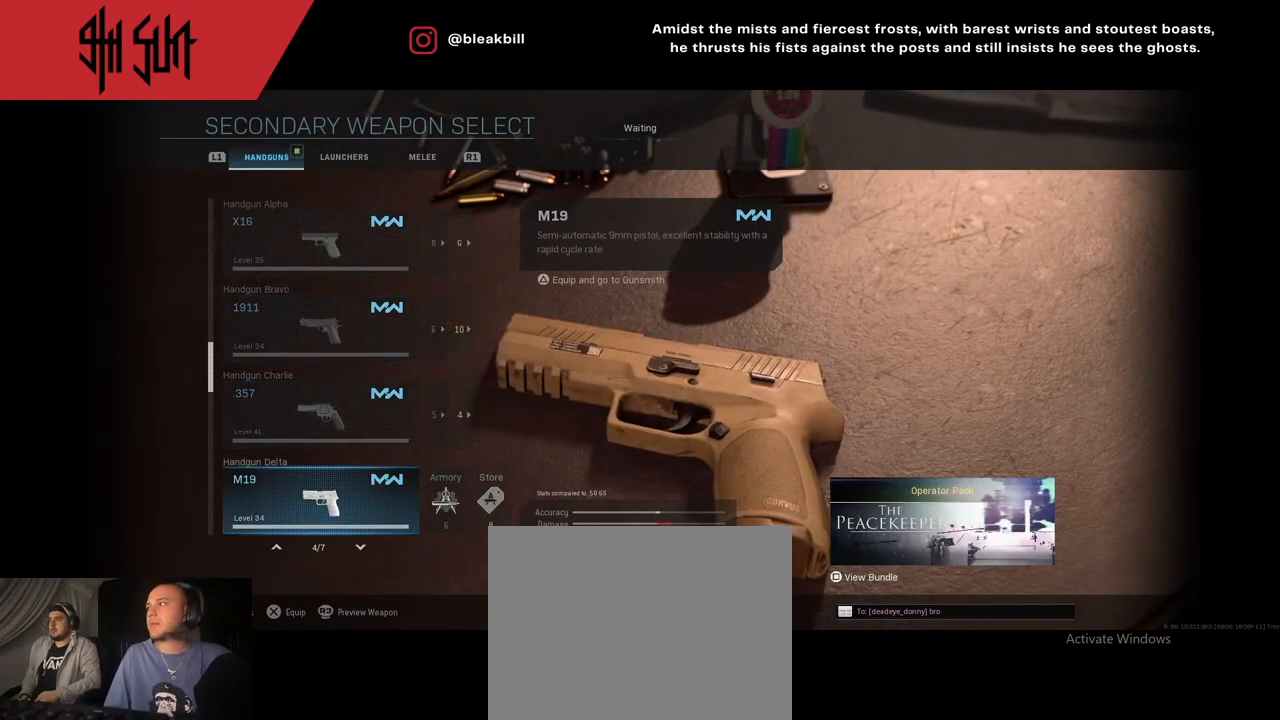
{"buttons": [], "left_stick": "center", "right_stick": "center", "events": []}
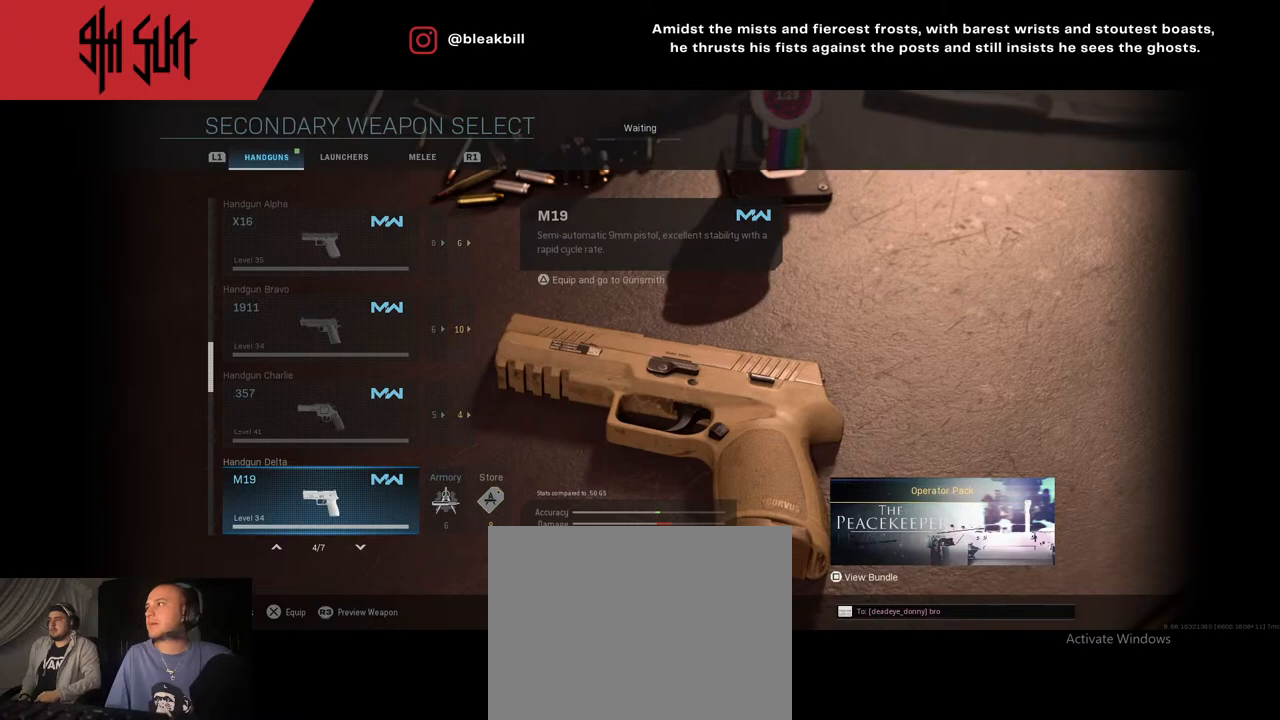
{"buttons": [], "left_stick": "center", "right_stick": "center", "events": []}
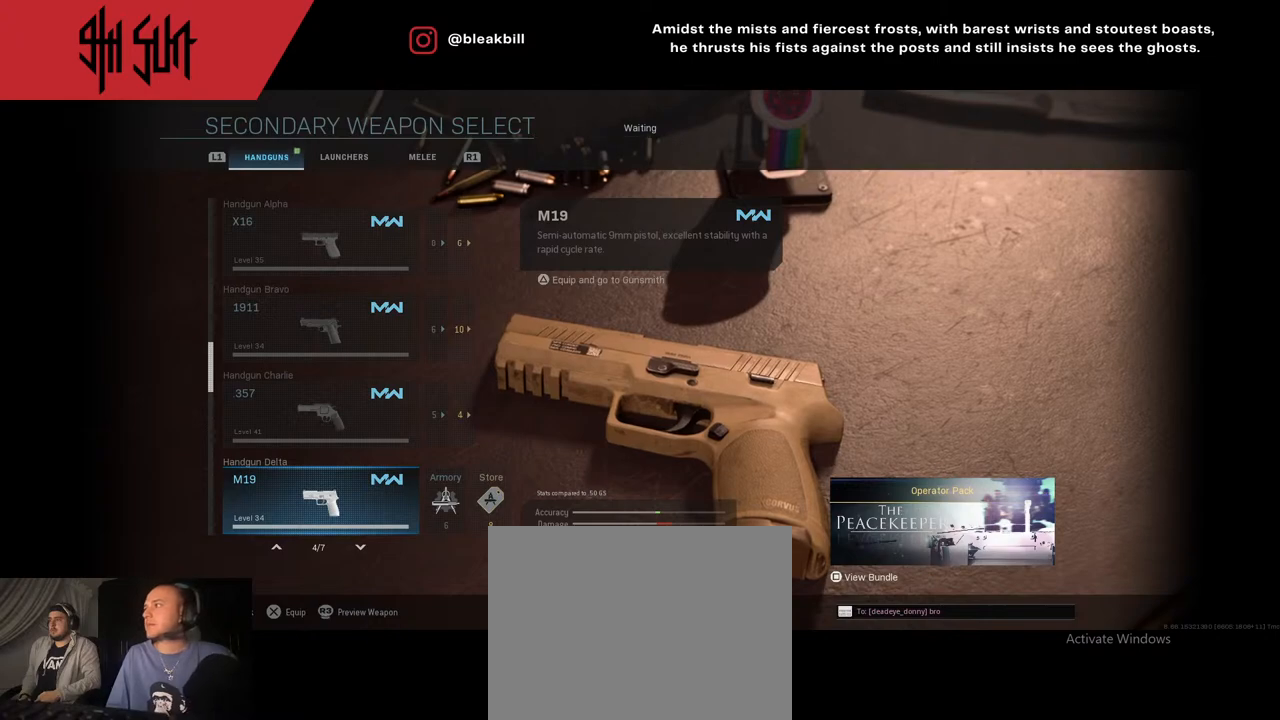
{"buttons": [], "left_stick": "center", "right_stick": "center", "events": []}
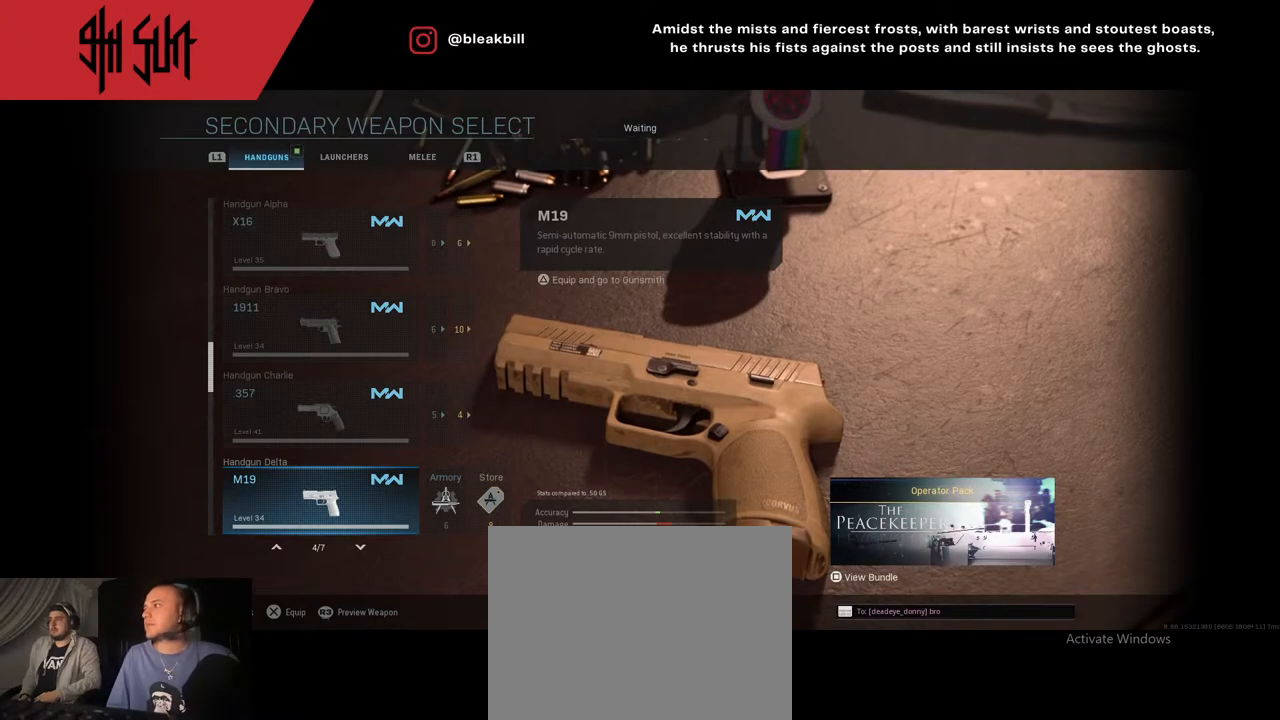
{"buttons": [], "left_stick": "up", "right_stick": "center", "events": [[467, "left_stick", "up"]]}
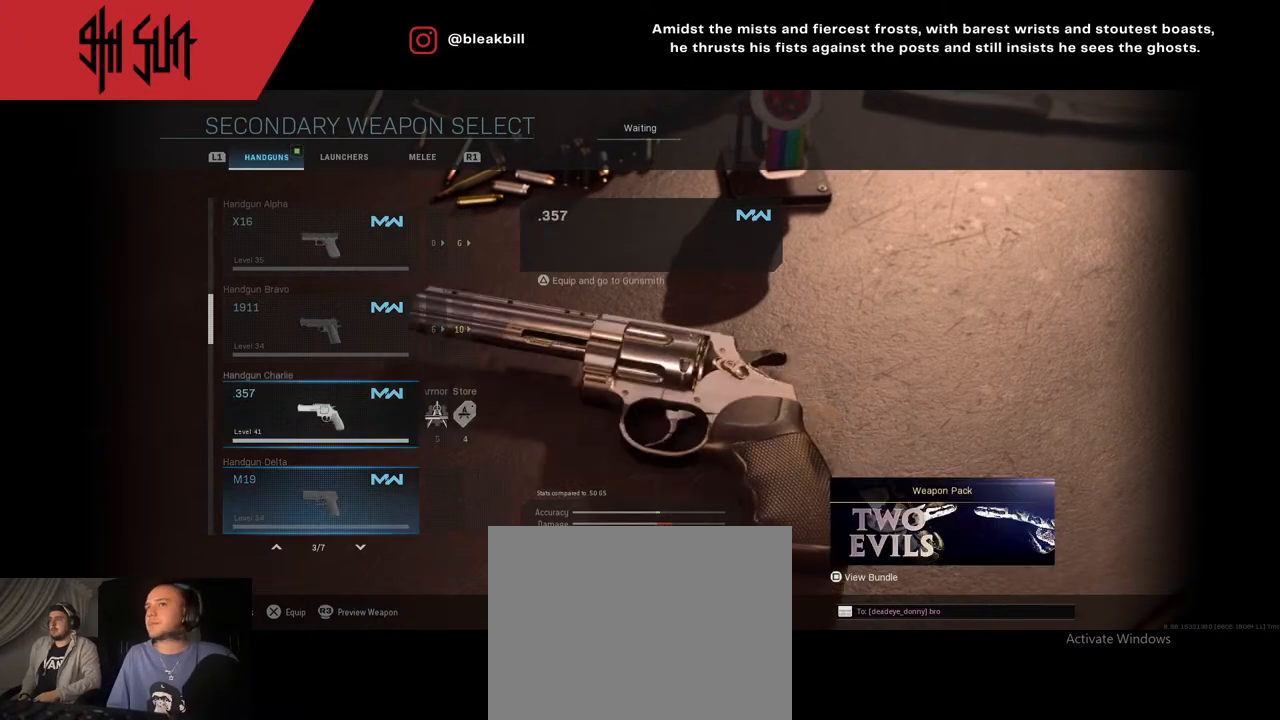
{"buttons": [], "left_stick": "up", "right_stick": "center", "events": []}
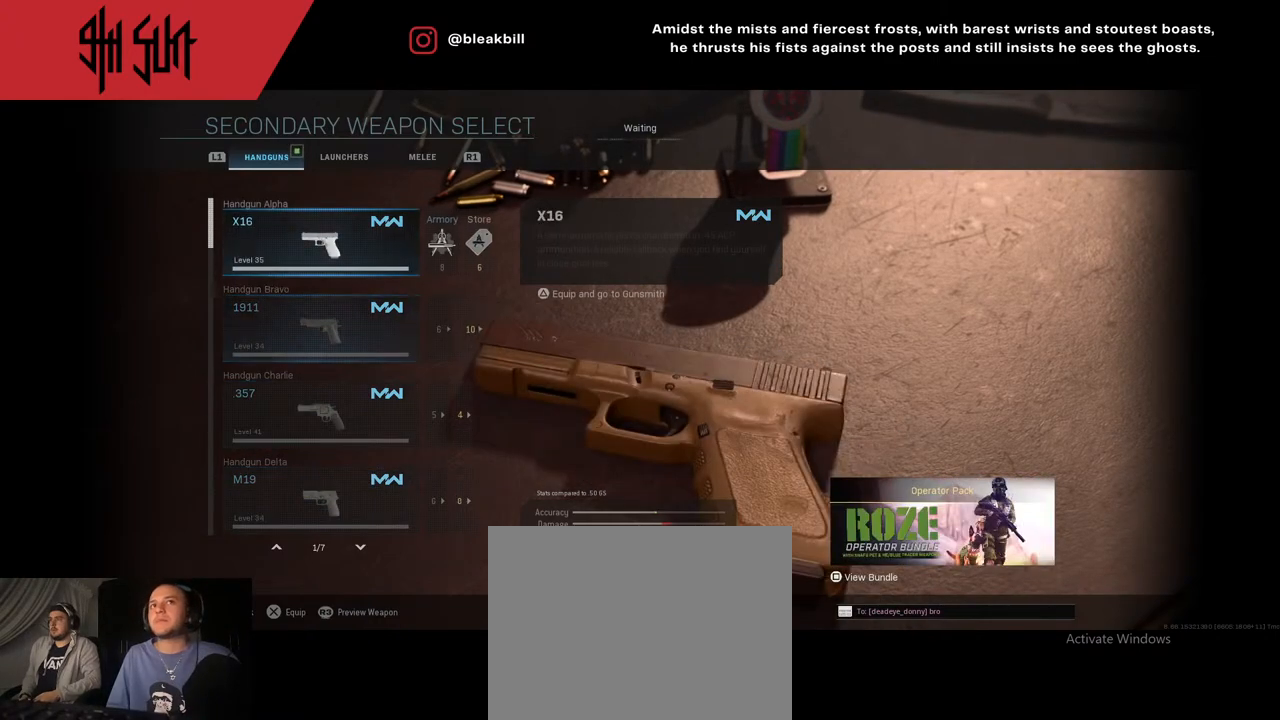
{"buttons": [], "left_stick": "center", "right_stick": "center", "events": [[183, "left_stick", "center"]]}
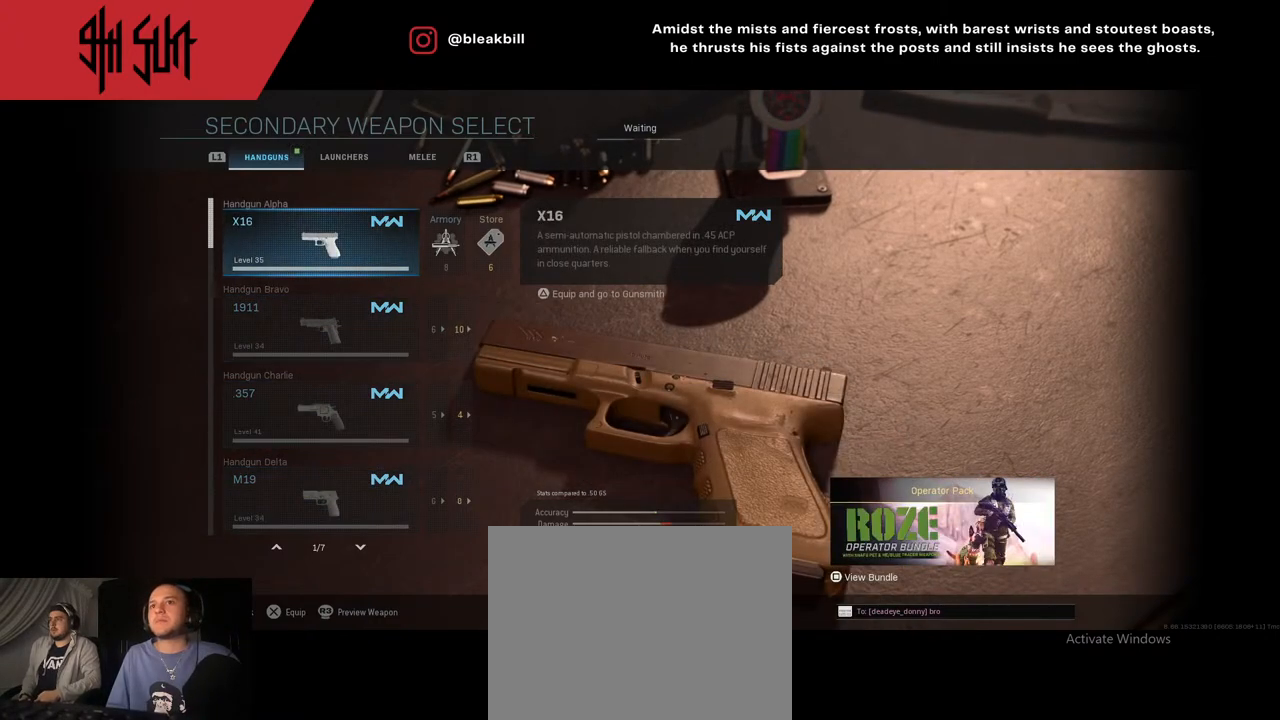
{"buttons": [], "left_stick": "center", "right_stick": "center", "events": []}
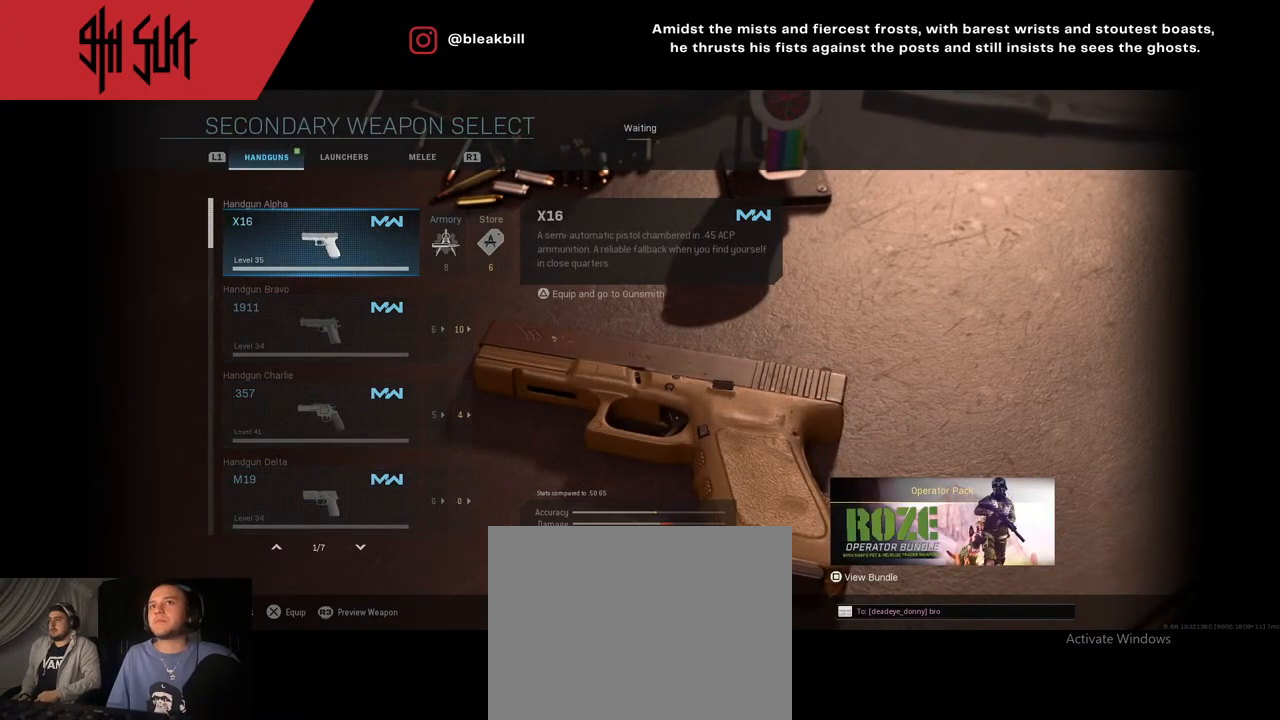
{"buttons": [], "left_stick": "center", "right_stick": "center", "events": [[250, "left_stick", "right"], [400, "left_stick", "center"]]}
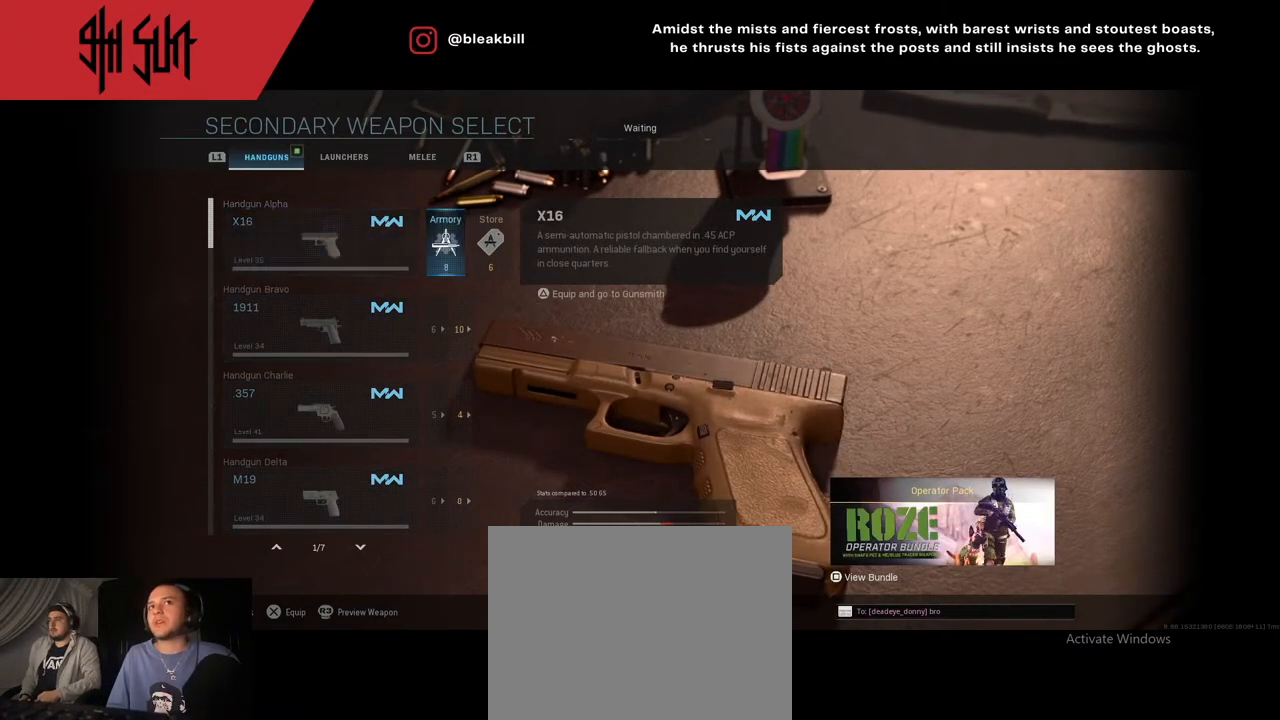
{"buttons": [], "left_stick": "down", "right_stick": "center", "events": [[133, "CIRCLE", "down"], [217, "CIRCLE", "up"], [483, "left_stick", "down"]]}
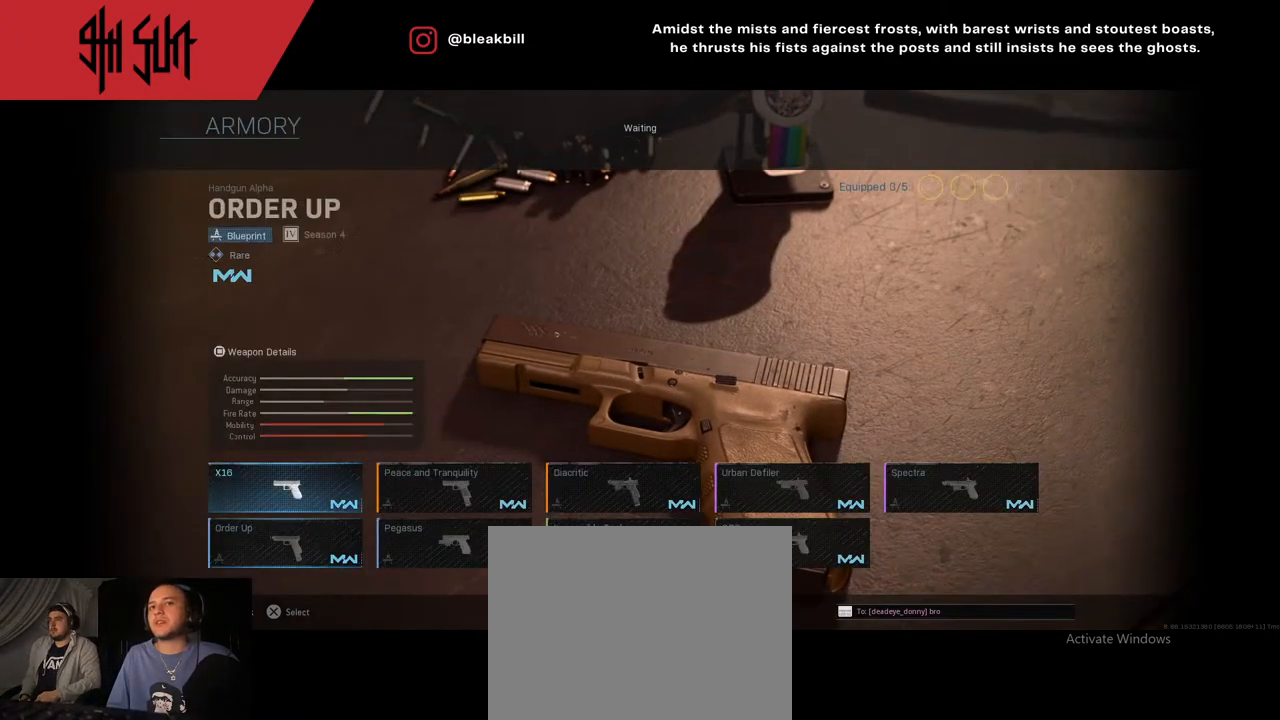
{"buttons": [], "left_stick": "center", "right_stick": "center", "events": [[100, "left_stick", "center"], [283, "left_stick", "right"], [433, "left_stick", "center"]]}
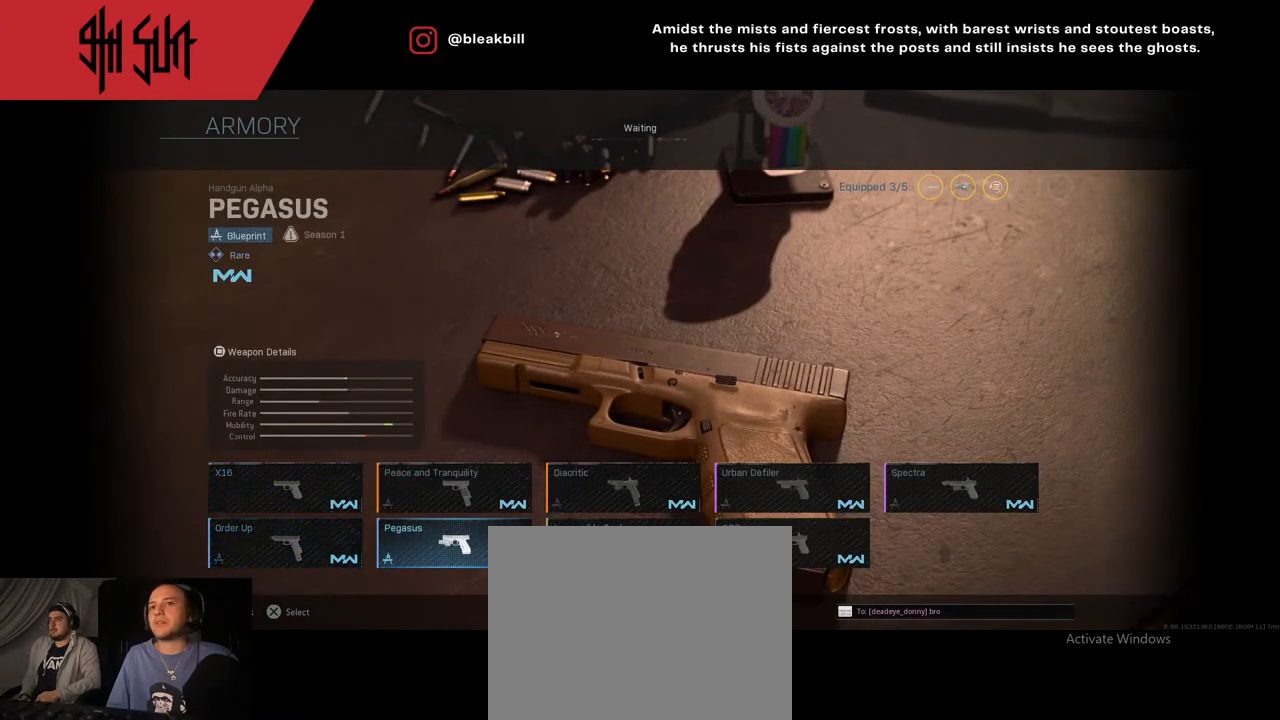
{"buttons": [], "left_stick": "center", "right_stick": "center", "events": [[33, "left_stick", "right"], [183, "left_stick", "center"]]}
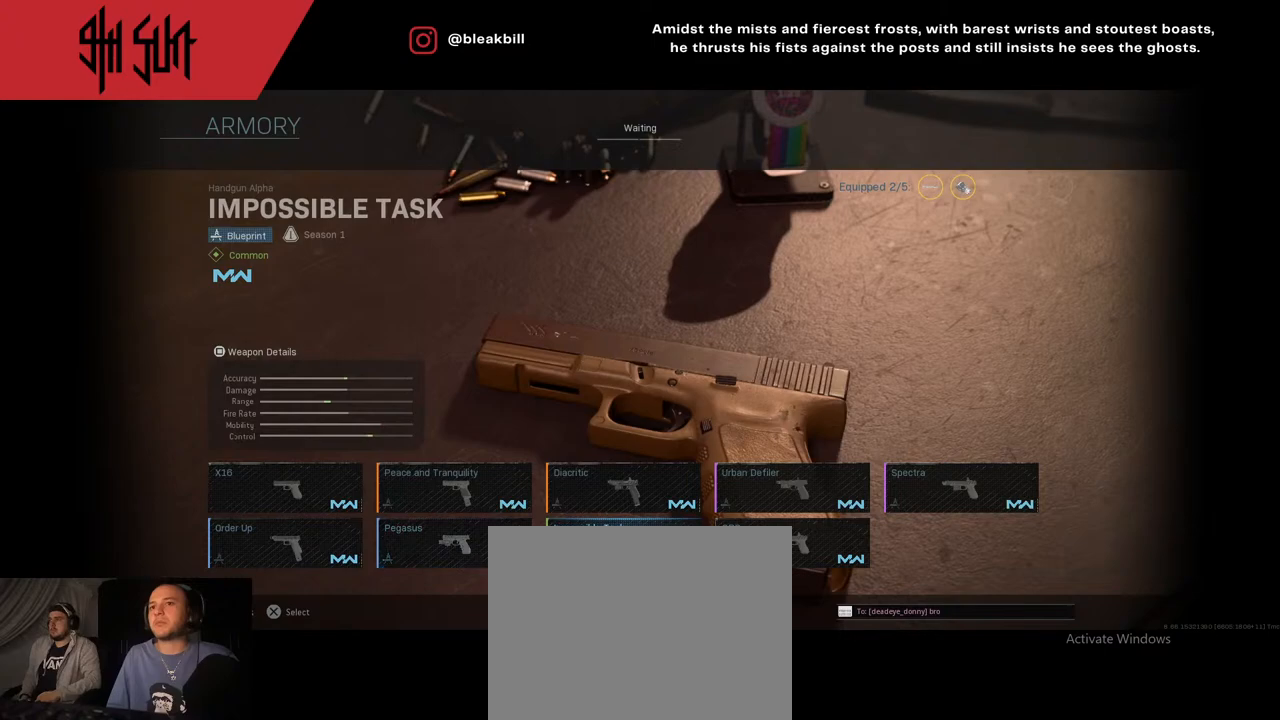
{"buttons": [], "left_stick": "right", "right_stick": "center", "events": [[350, "left_stick", "right"]]}
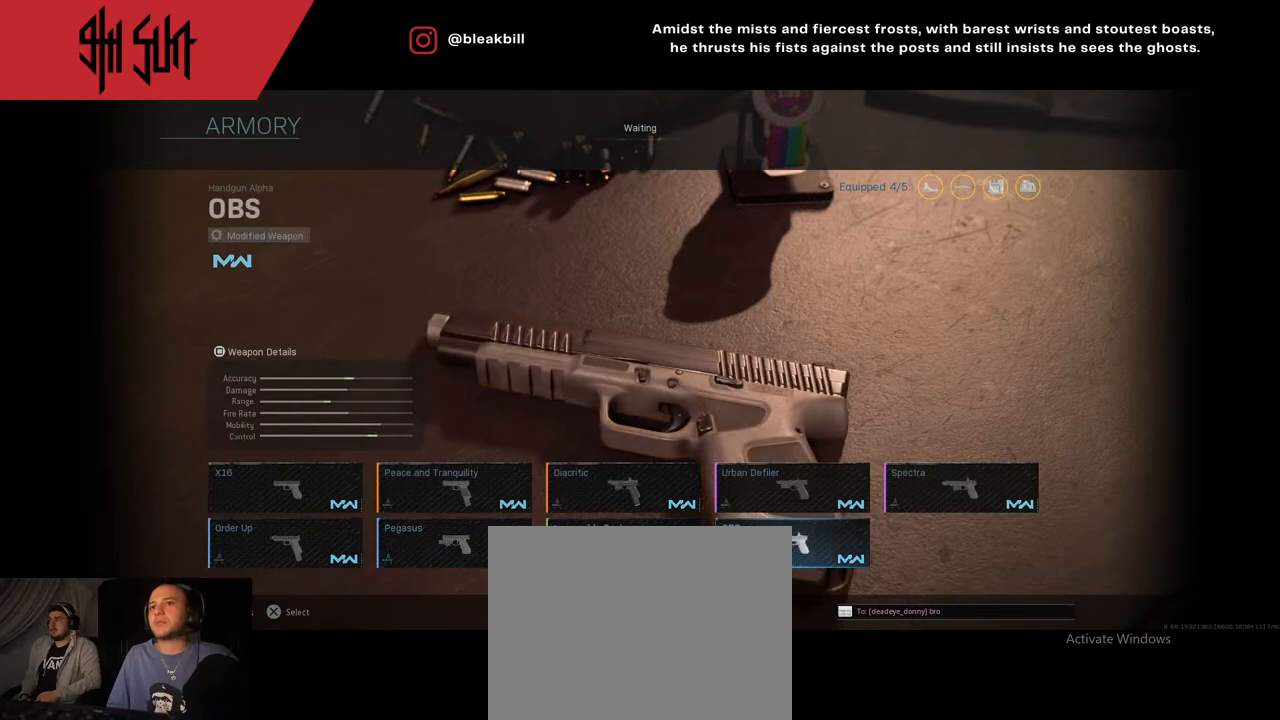
{"buttons": [], "left_stick": "center", "right_stick": "center", "events": [[67, "left_stick", "center"]]}
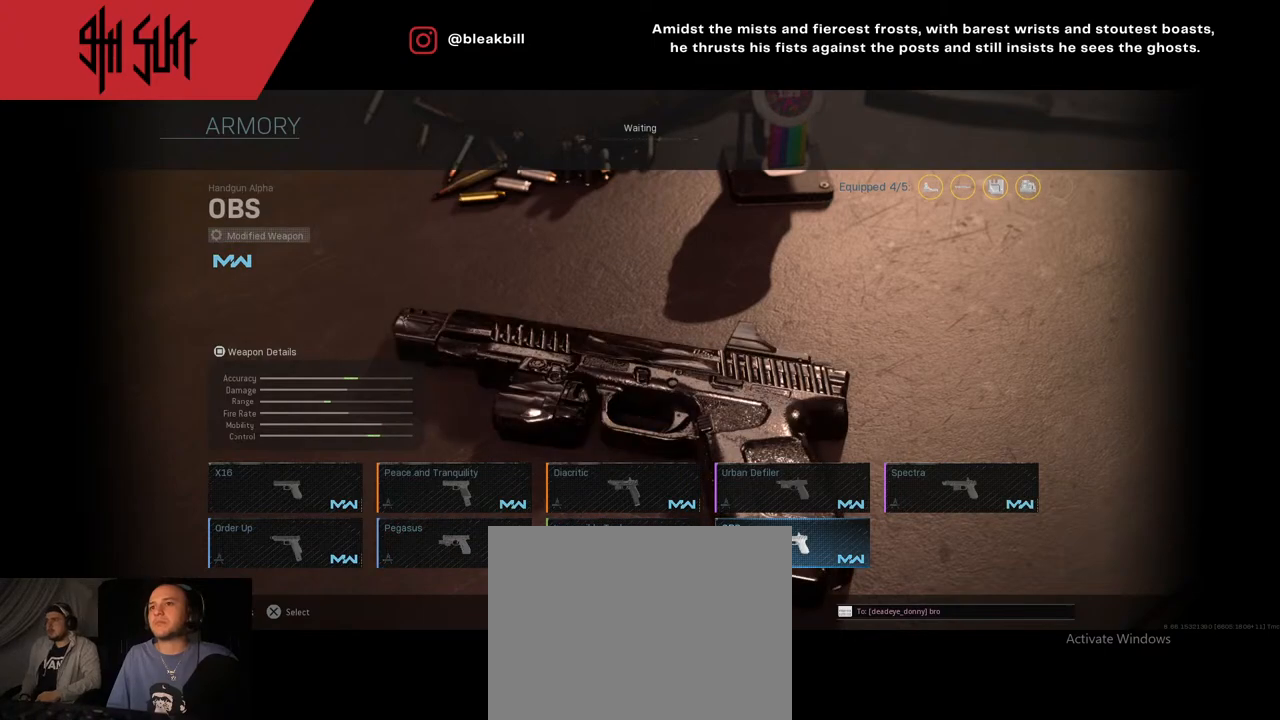
{"buttons": [], "left_stick": "center", "right_stick": "center", "events": []}
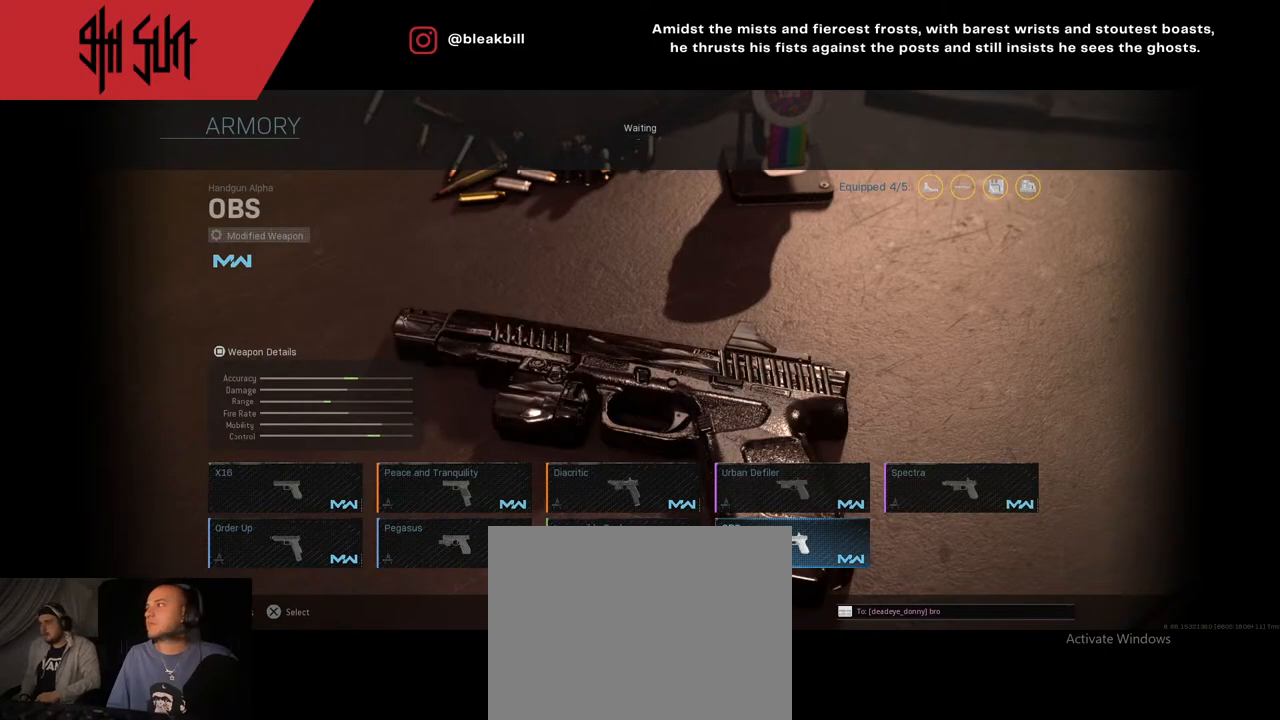
{"buttons": [], "left_stick": "center", "right_stick": "center", "events": []}
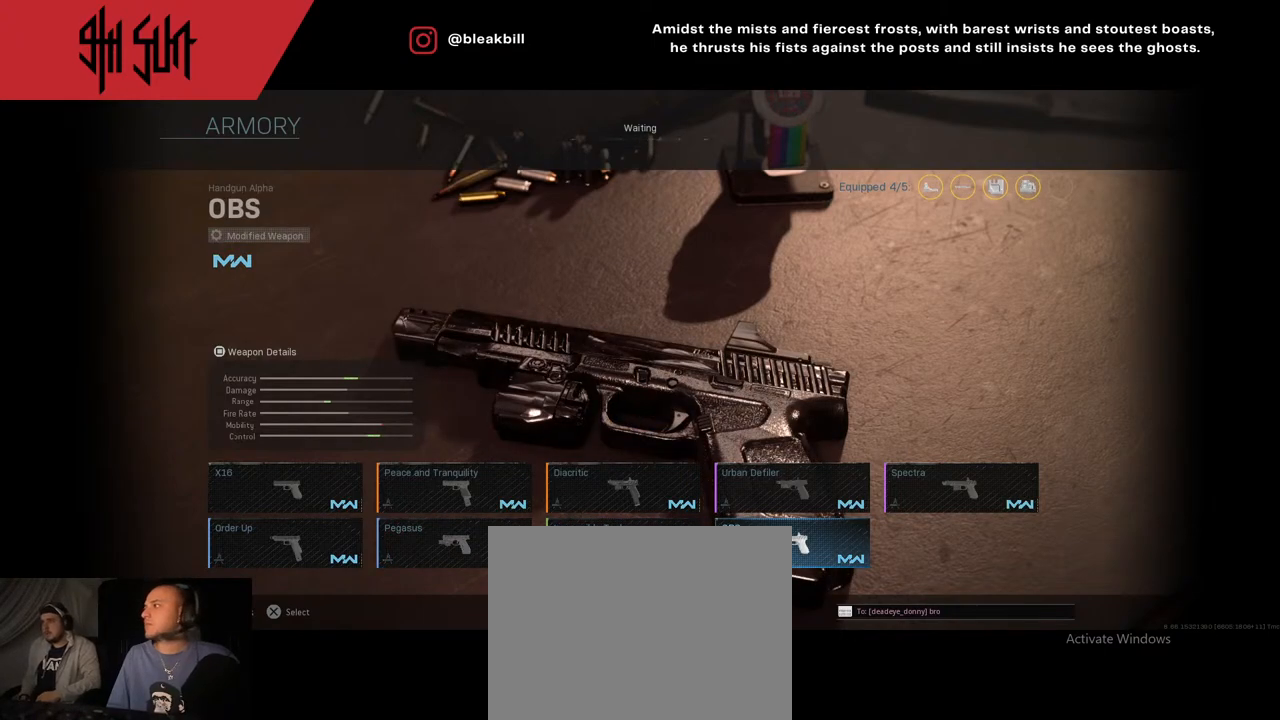
{"buttons": [], "left_stick": "center", "right_stick": "center", "events": []}
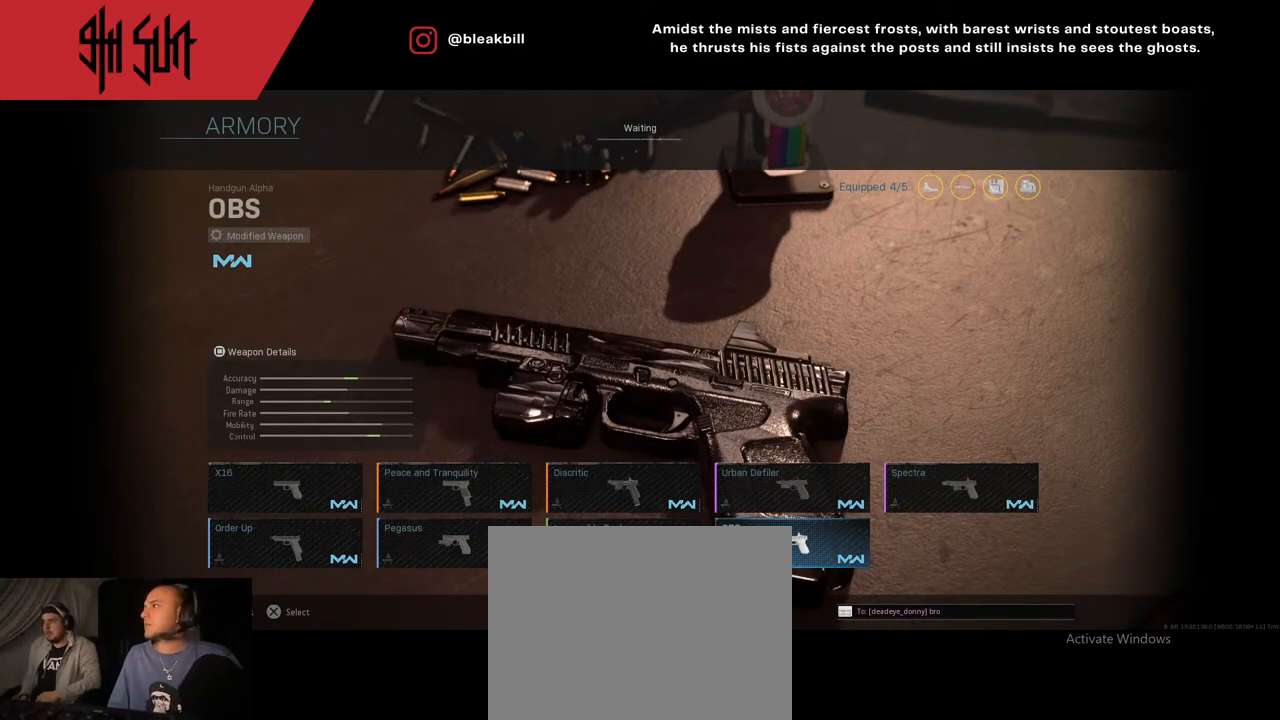
{"buttons": [], "left_stick": "center", "right_stick": "center", "events": []}
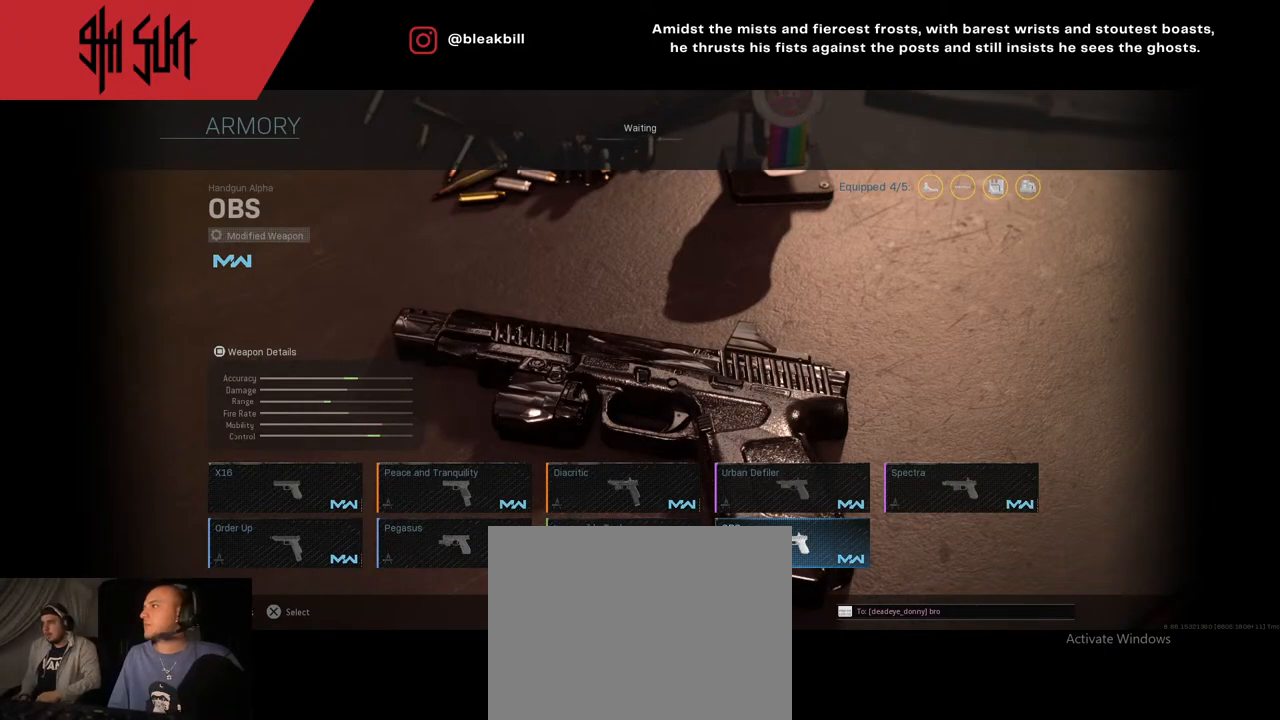
{"buttons": [], "left_stick": "center", "right_stick": "center", "events": []}
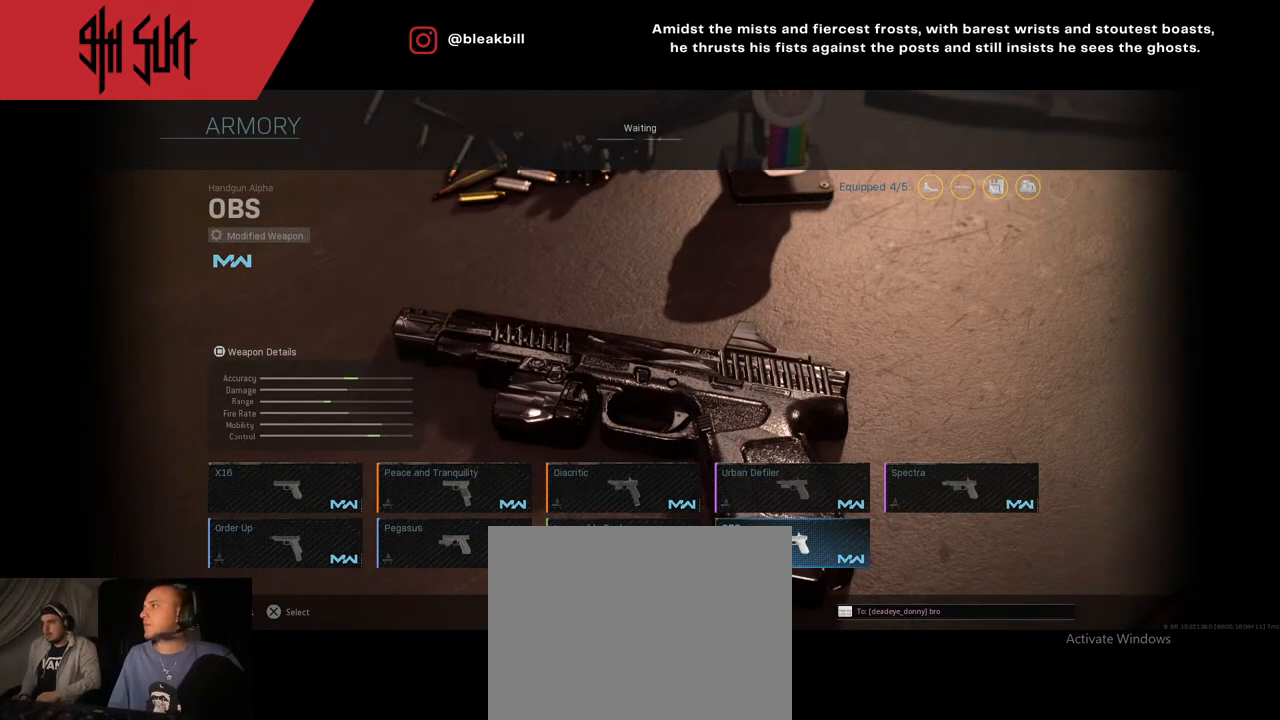
{"buttons": [], "left_stick": "center", "right_stick": "center", "events": []}
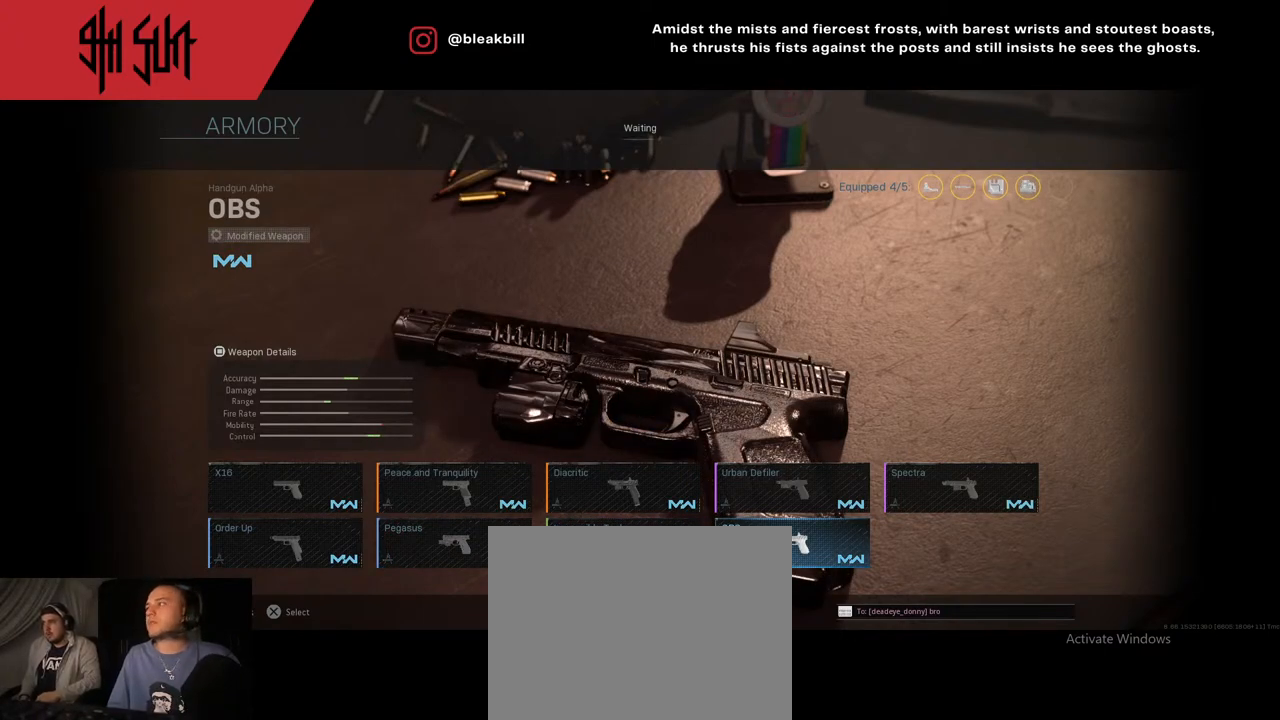
{"buttons": [], "left_stick": "center", "right_stick": "center", "events": []}
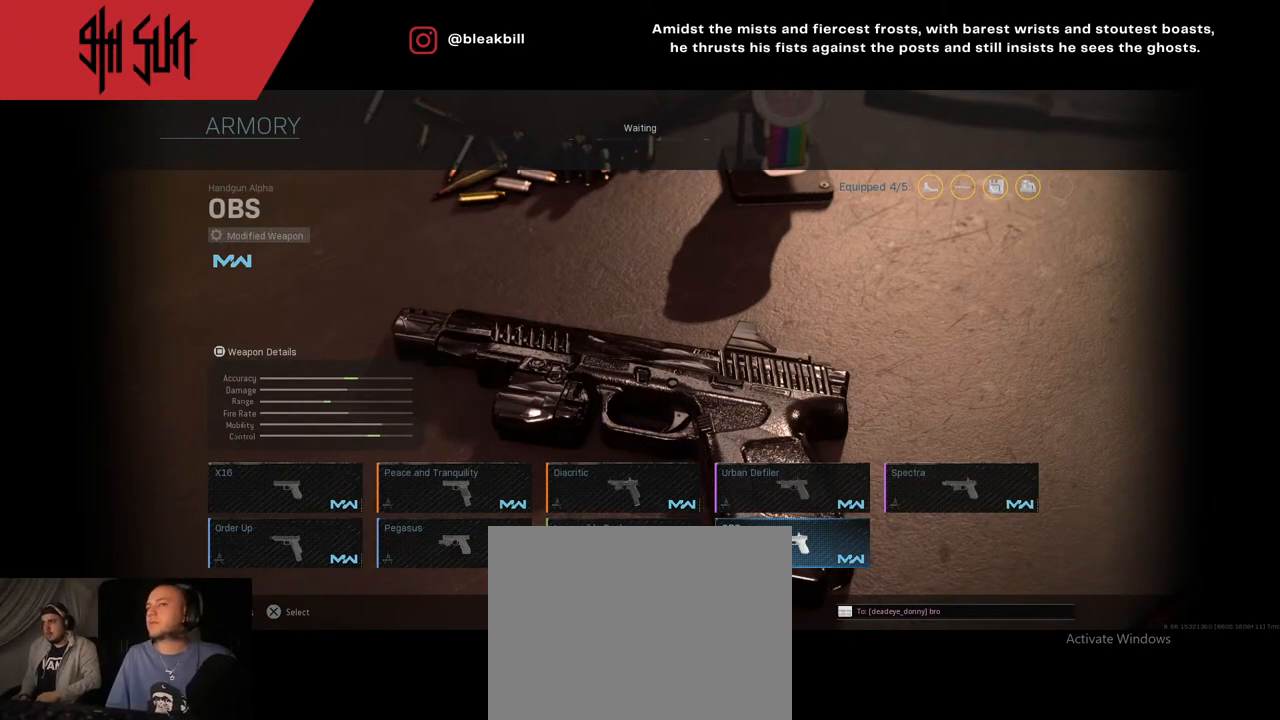
{"buttons": [], "left_stick": "center", "right_stick": "center", "events": []}
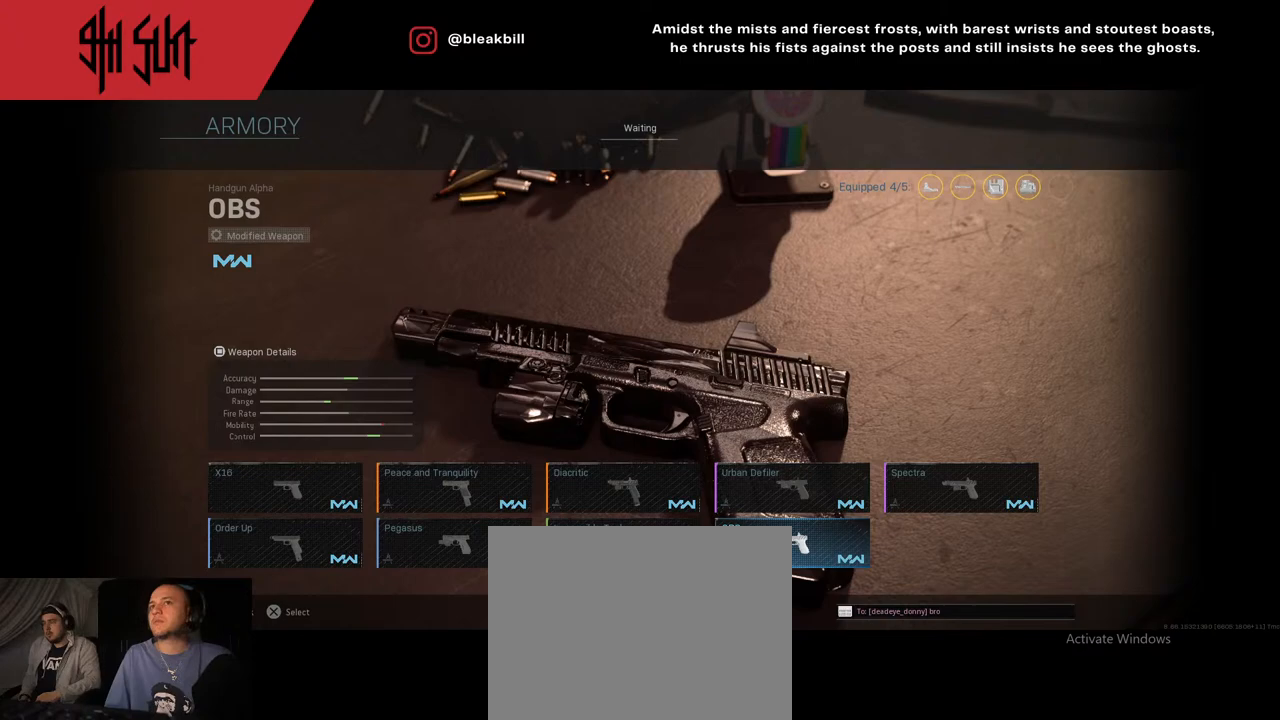
{"buttons": [], "left_stick": "right", "right_stick": "center", "events": [[83, "CIRCLE", "down"], [167, "CIRCLE", "up"], [450, "left_stick", "right"]]}
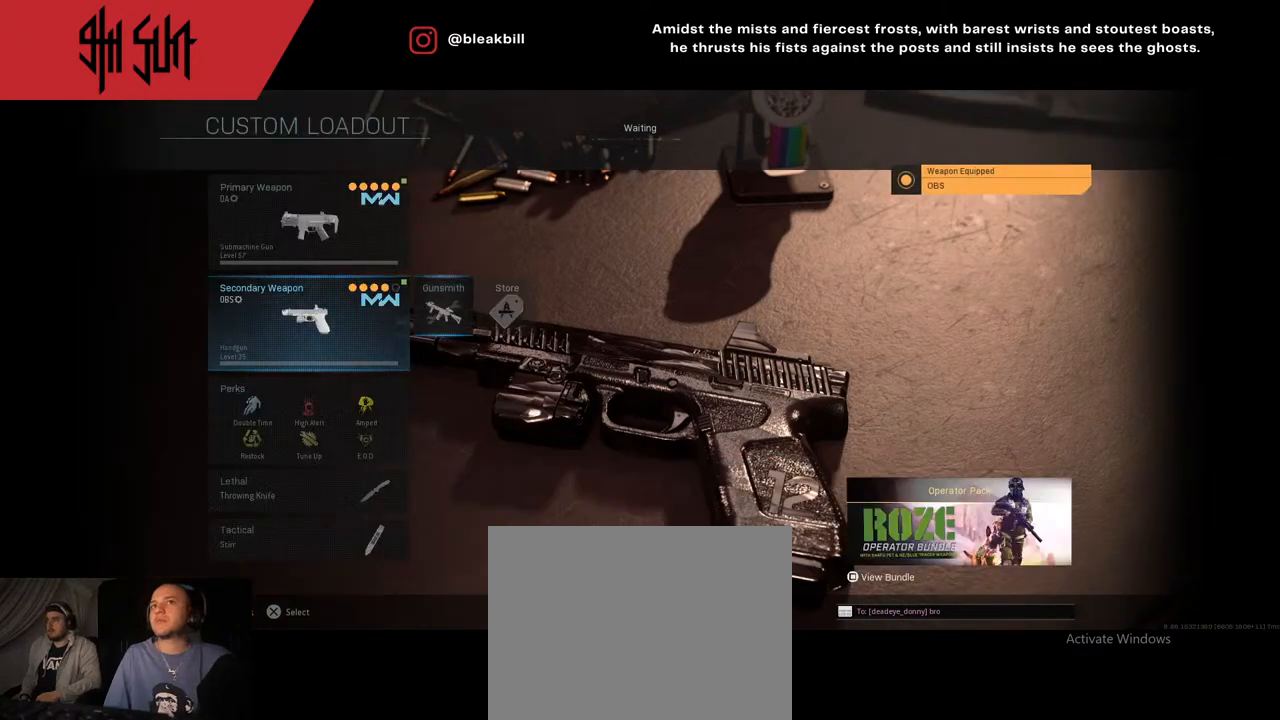
{"buttons": [], "left_stick": "center", "right_stick": "center", "events": [[100, "CIRCLE", "down"], [100, "left_stick", "center"], [183, "CIRCLE", "up"]]}